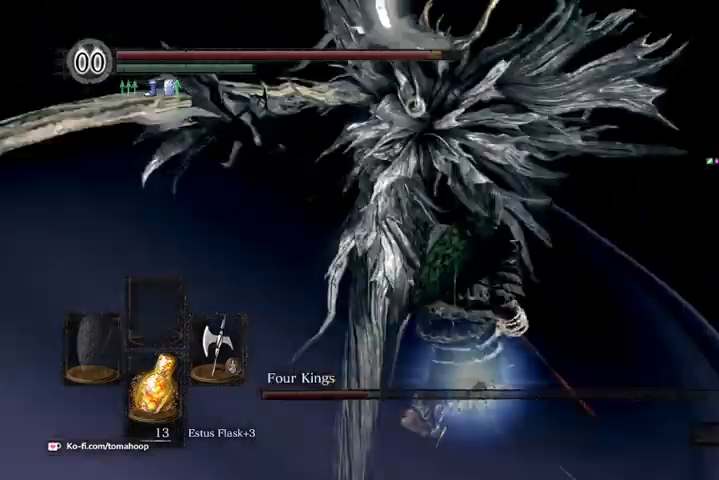
Gameplay with a controller (Xbox layout); each line is a JSON object with the inputs held at the frame after it. "events" lists button and stick changes between this image and that frame as [ms after this image, input, new state], when the widget could be followed in between.
{"buttons": [], "left_stick": "up-left", "right_stick": "center", "events": [[167, "left_stick", "up"], [333, "left_stick", "up-left"], [367, "R1", "down"], [467, "R1", "up"]]}
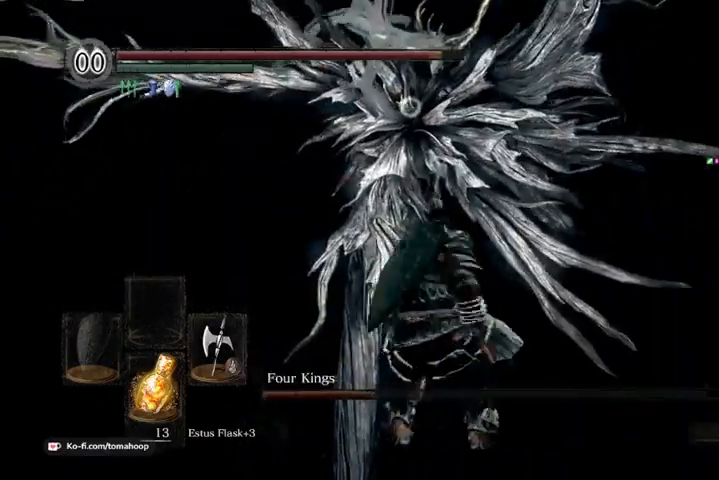
{"buttons": [], "left_stick": "up-left", "right_stick": "center", "events": []}
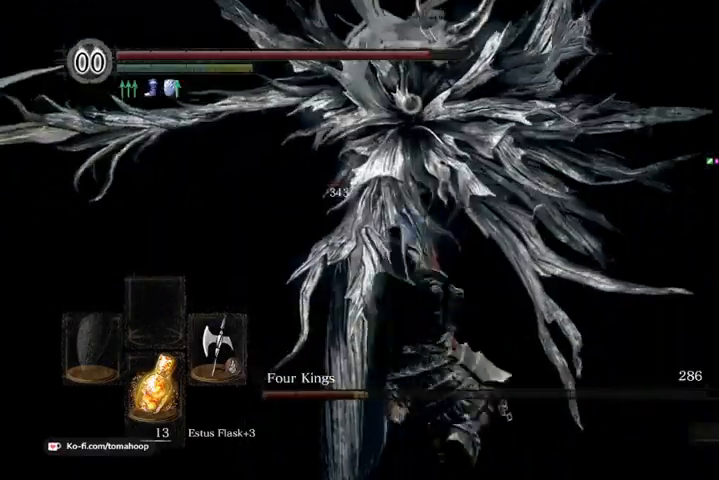
{"buttons": [], "left_stick": "up-left", "right_stick": "center", "events": []}
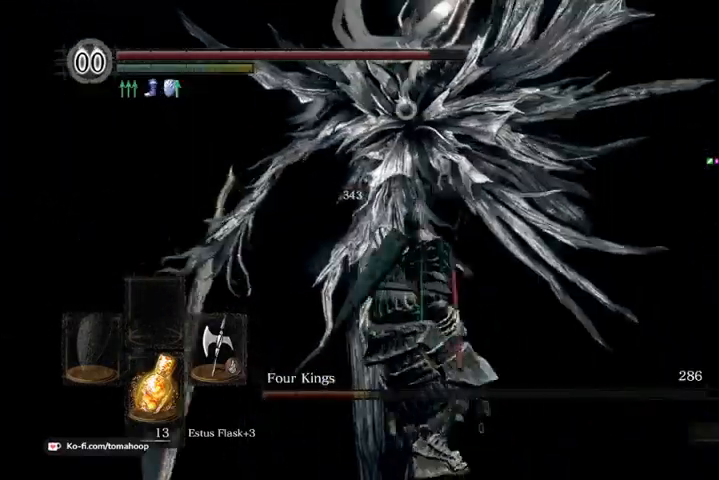
{"buttons": [], "left_stick": "up-left", "right_stick": "center", "events": [[167, "R1", "down"], [267, "R1", "up"]]}
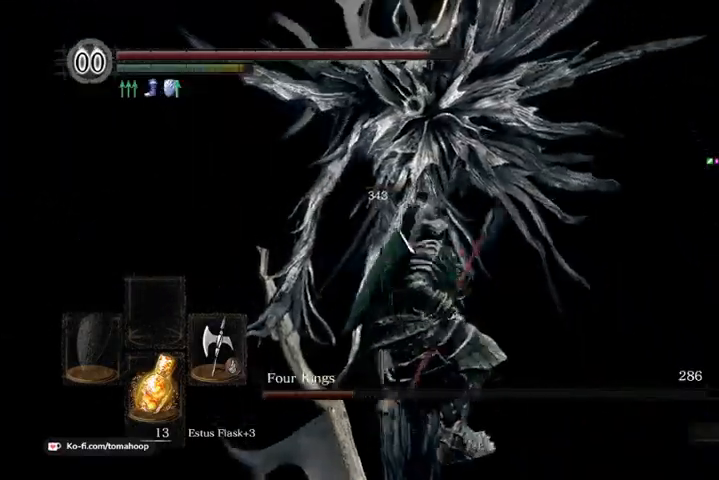
{"buttons": [], "left_stick": "up-left", "right_stick": "center", "events": []}
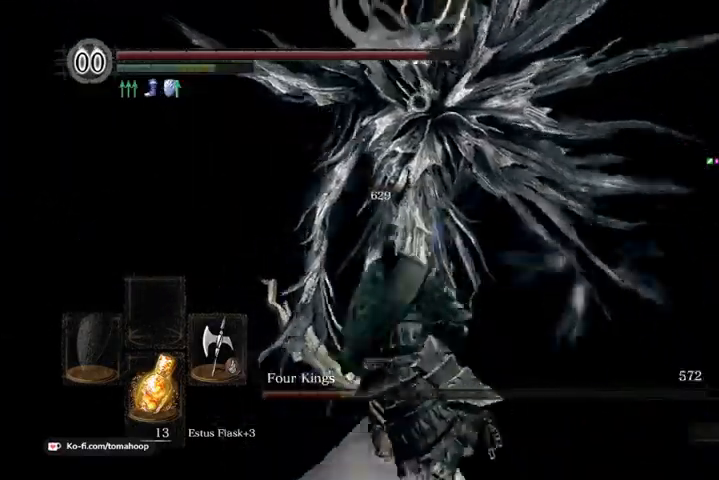
{"buttons": [], "left_stick": "up-left", "right_stick": "center", "events": [[133, "R1", "down"], [200, "R1", "up"]]}
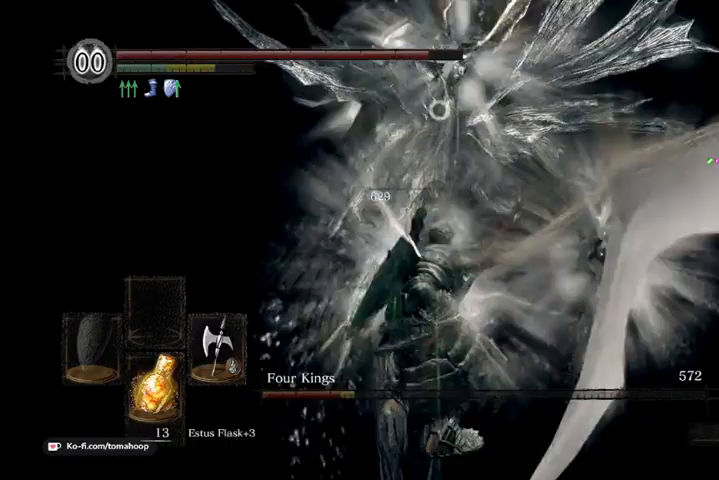
{"buttons": [], "left_stick": "up-left", "right_stick": "center", "events": []}
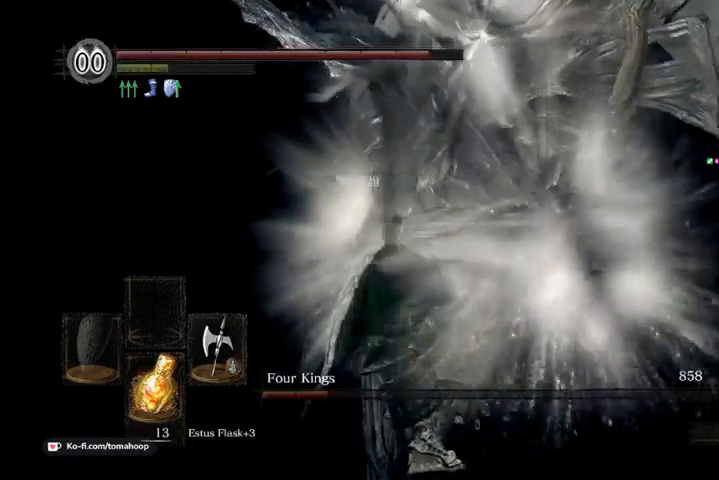
{"buttons": [], "left_stick": "up-left", "right_stick": "center", "events": [[367, "R1", "down"], [467, "R1", "up"]]}
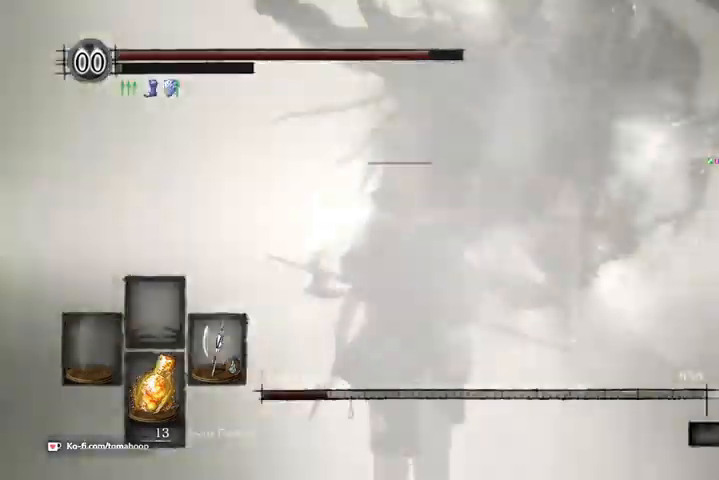
{"buttons": [], "left_stick": "up", "right_stick": "center", "events": [[67, "R1", "down"], [67, "left_stick", "up"], [200, "R1", "up"], [333, "R1", "down"], [367, "R1", "up"]]}
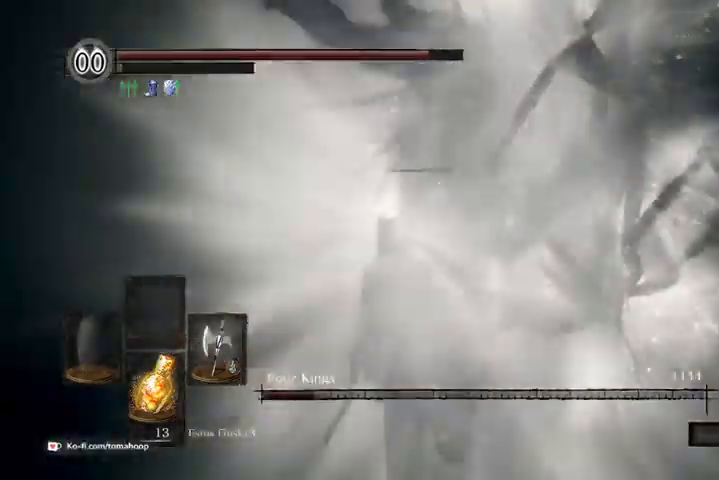
{"buttons": [], "left_stick": "up", "right_stick": "center", "events": []}
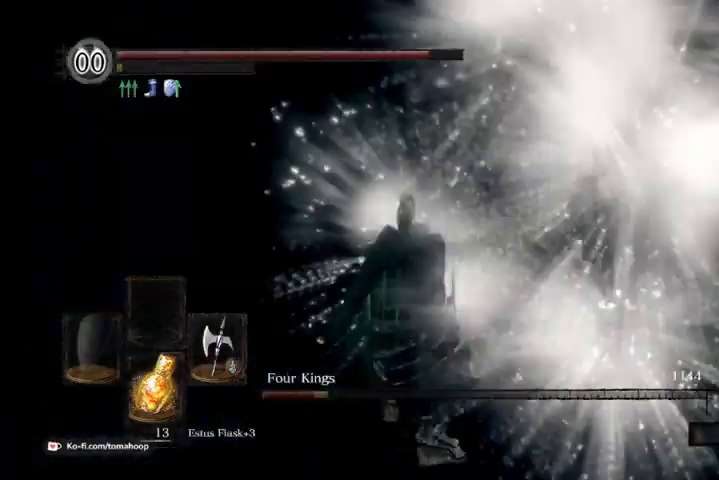
{"buttons": [], "left_stick": "up", "right_stick": "right", "events": [[67, "right_stick", "right"], [200, "left_stick", "up-left"], [500, "left_stick", "up"]]}
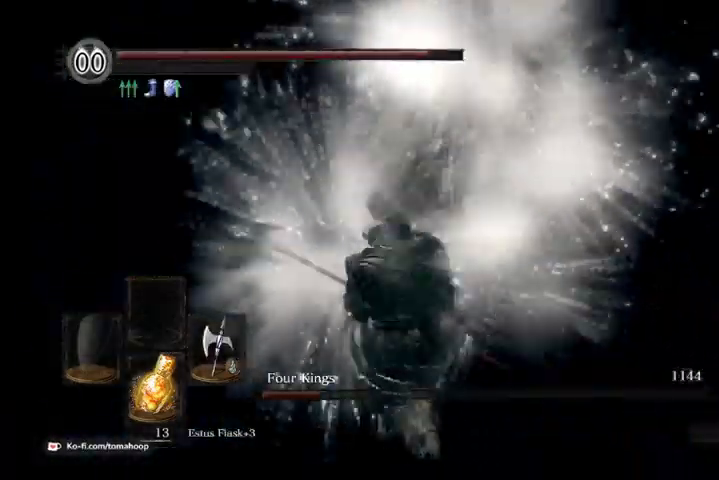
{"buttons": ["X"], "left_stick": "center", "right_stick": "right", "events": [[133, "left_stick", "up-right"], [267, "left_stick", "center"], [500, "X", "down"]]}
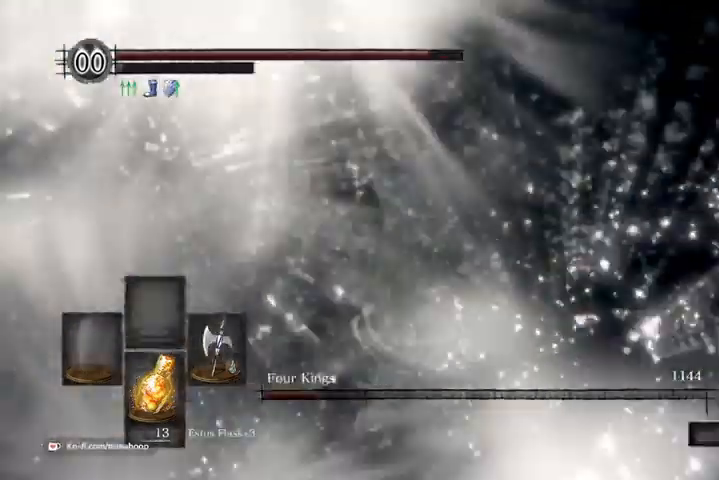
{"buttons": [], "left_stick": "center", "right_stick": "up-right", "events": [[100, "X", "up"], [400, "right_stick", "up-right"]]}
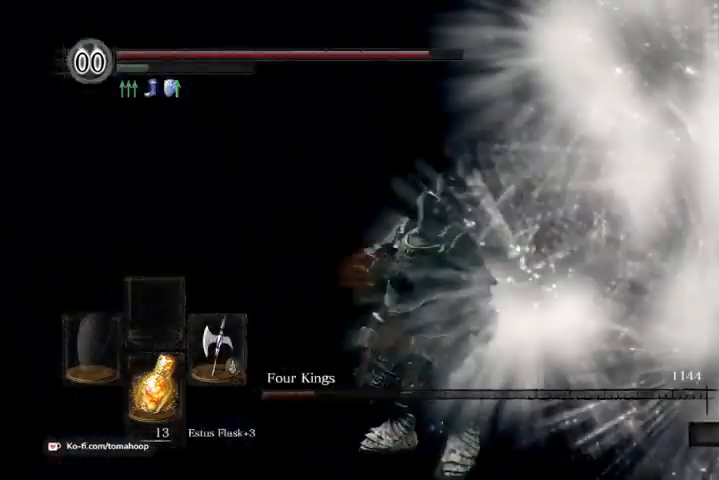
{"buttons": [], "left_stick": "center", "right_stick": "center", "events": [[67, "right_stick", "center"], [167, "right_stick", "right"], [433, "right_stick", "center"]]}
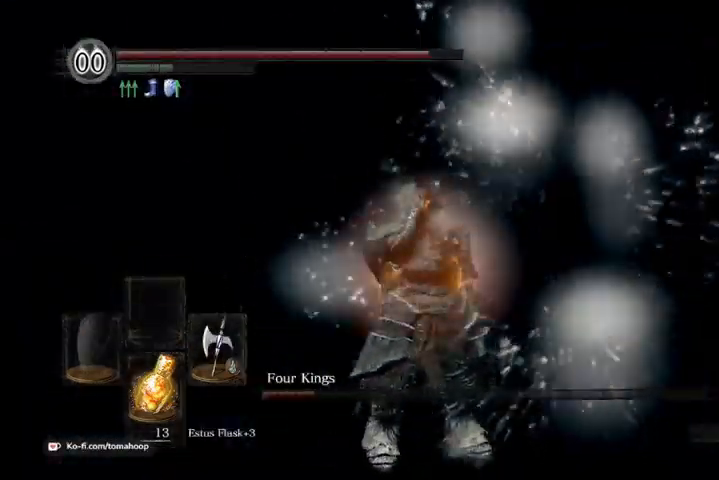
{"buttons": [], "left_stick": "center", "right_stick": "right", "events": [[33, "right_stick", "right"]]}
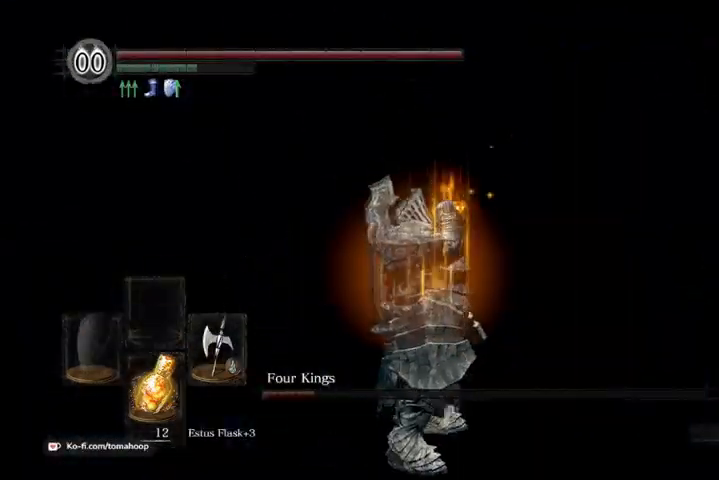
{"buttons": [], "left_stick": "center", "right_stick": "right", "events": []}
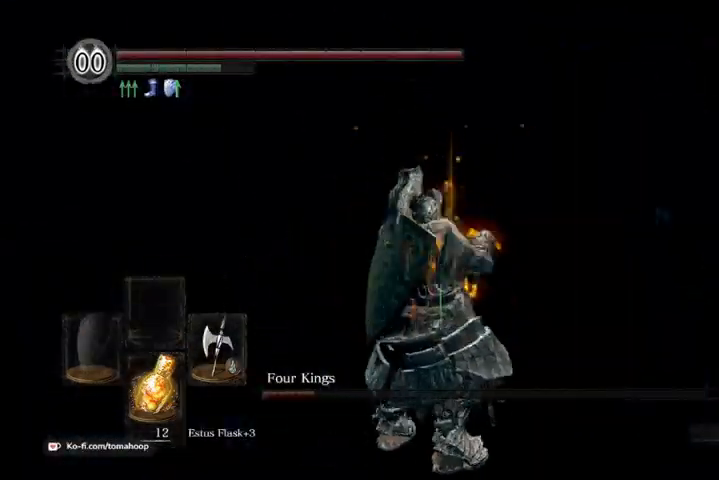
{"buttons": [], "left_stick": "center", "right_stick": "right", "events": []}
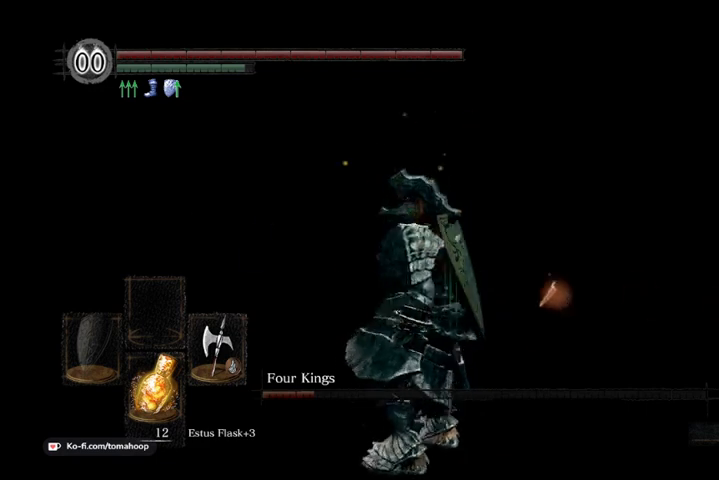
{"buttons": [], "left_stick": "center", "right_stick": "left", "events": [[267, "right_stick", "left"]]}
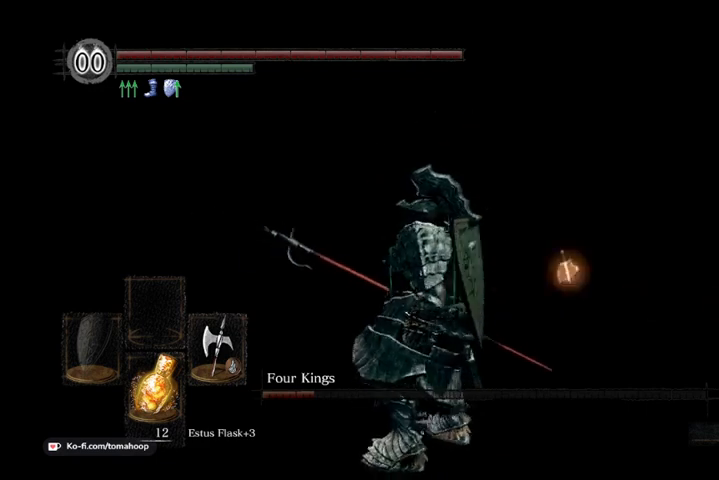
{"buttons": [], "left_stick": "center", "right_stick": "down-left", "events": [[167, "right_stick", "center"], [467, "right_stick", "down-left"]]}
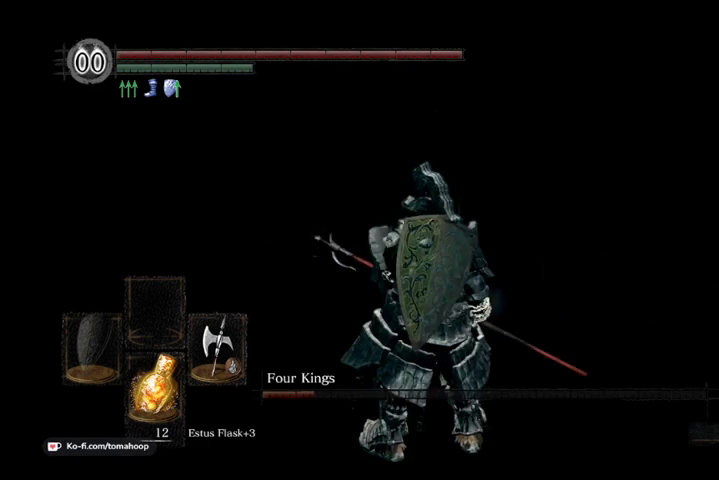
{"buttons": [], "left_stick": "center", "right_stick": "center", "events": [[100, "right_stick", "left"], [500, "right_stick", "center"]]}
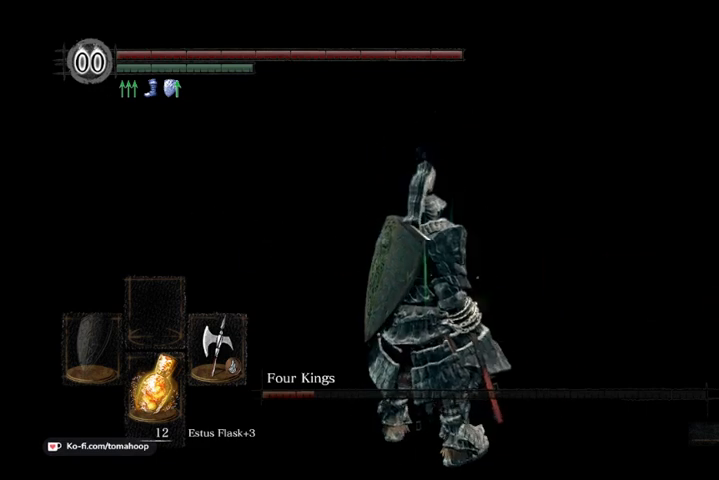
{"buttons": [], "left_stick": "center", "right_stick": "up-left", "events": [[367, "right_stick", "up-left"]]}
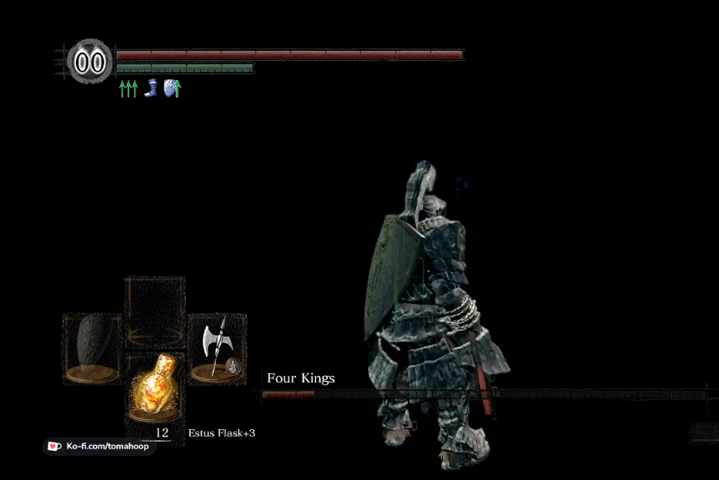
{"buttons": [], "left_stick": "up-right", "right_stick": "down-right", "events": [[33, "right_stick", "center"], [133, "left_stick", "up-right"], [433, "right_stick", "down-right"]]}
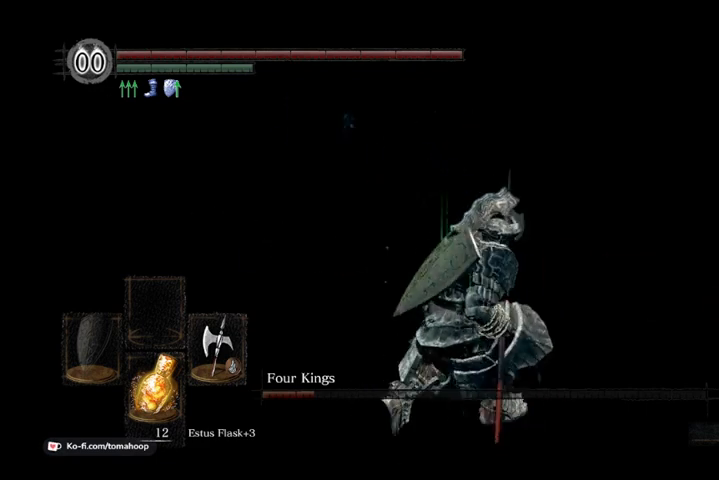
{"buttons": [], "left_stick": "up", "right_stick": "center", "events": [[67, "right_stick", "center"], [300, "left_stick", "up"], [400, "right_stick", "up"], [500, "right_stick", "center"]]}
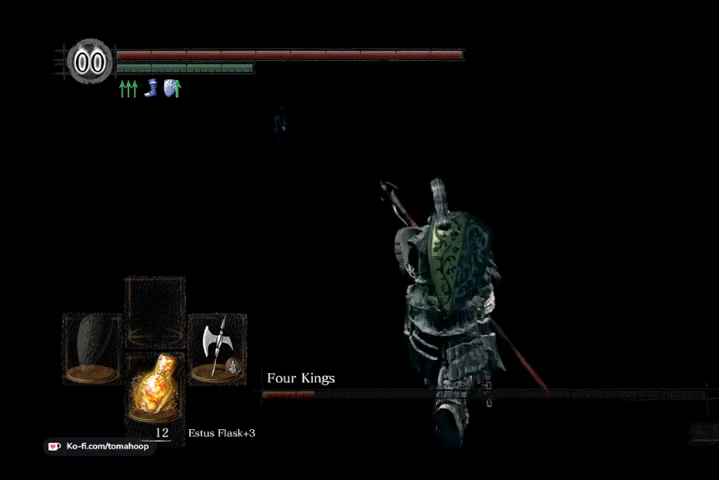
{"buttons": [], "left_stick": "up", "right_stick": "center", "events": []}
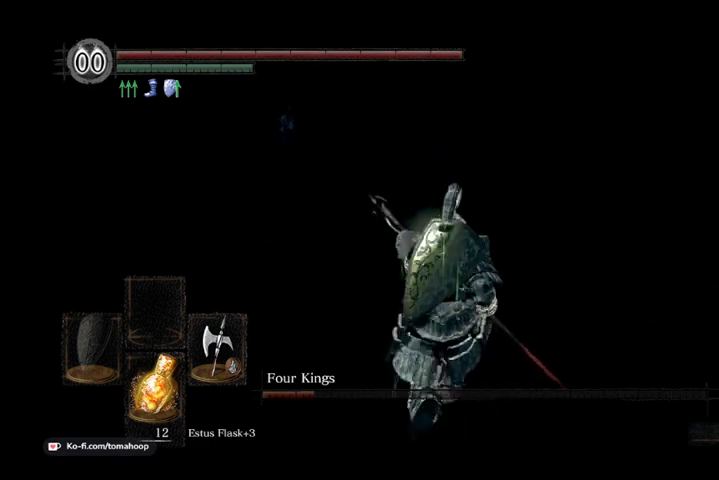
{"buttons": [], "left_stick": "up", "right_stick": "center", "events": []}
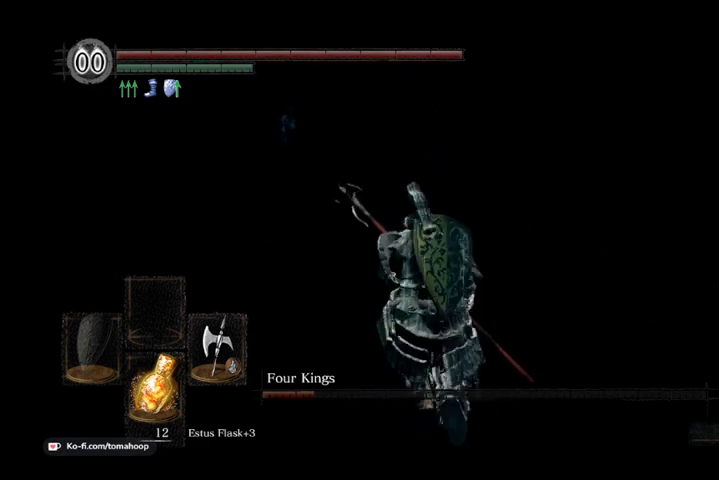
{"buttons": [], "left_stick": "up", "right_stick": "center", "events": []}
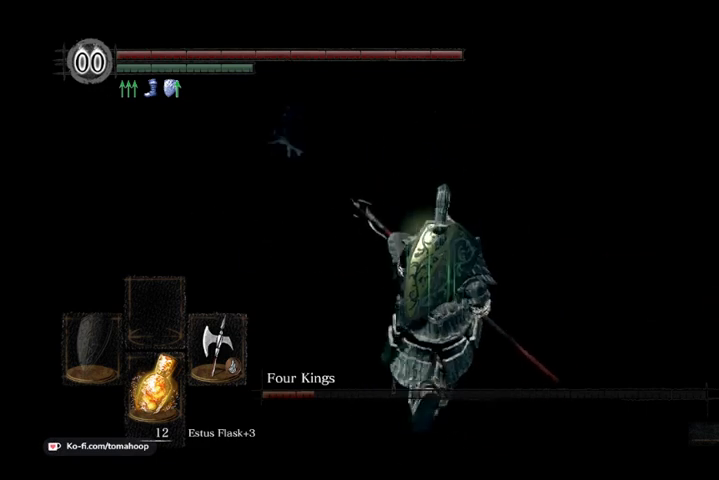
{"buttons": ["B"], "left_stick": "up-left", "right_stick": "center", "events": [[233, "B", "down"], [233, "right_stick", "up-left"], [400, "right_stick", "center"], [500, "left_stick", "up-left"]]}
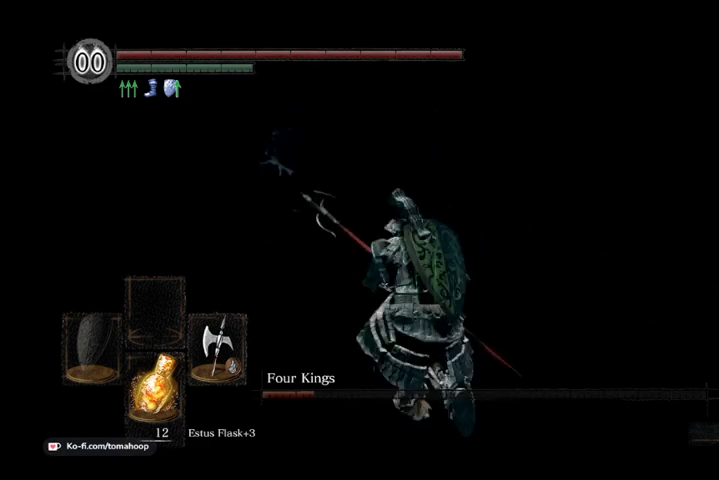
{"buttons": ["B"], "left_stick": "up", "right_stick": "center", "events": [[133, "right_stick", "up-left"], [300, "left_stick", "up"], [300, "right_stick", "center"]]}
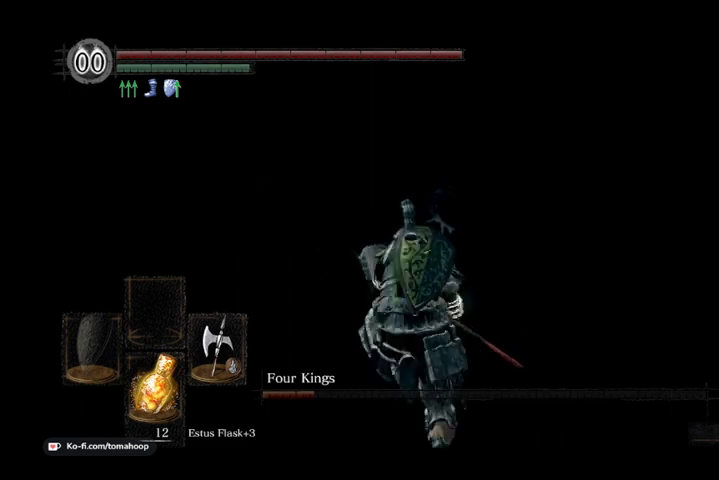
{"buttons": ["B"], "left_stick": "up", "right_stick": "down-left", "events": [[400, "right_stick", "down-left"]]}